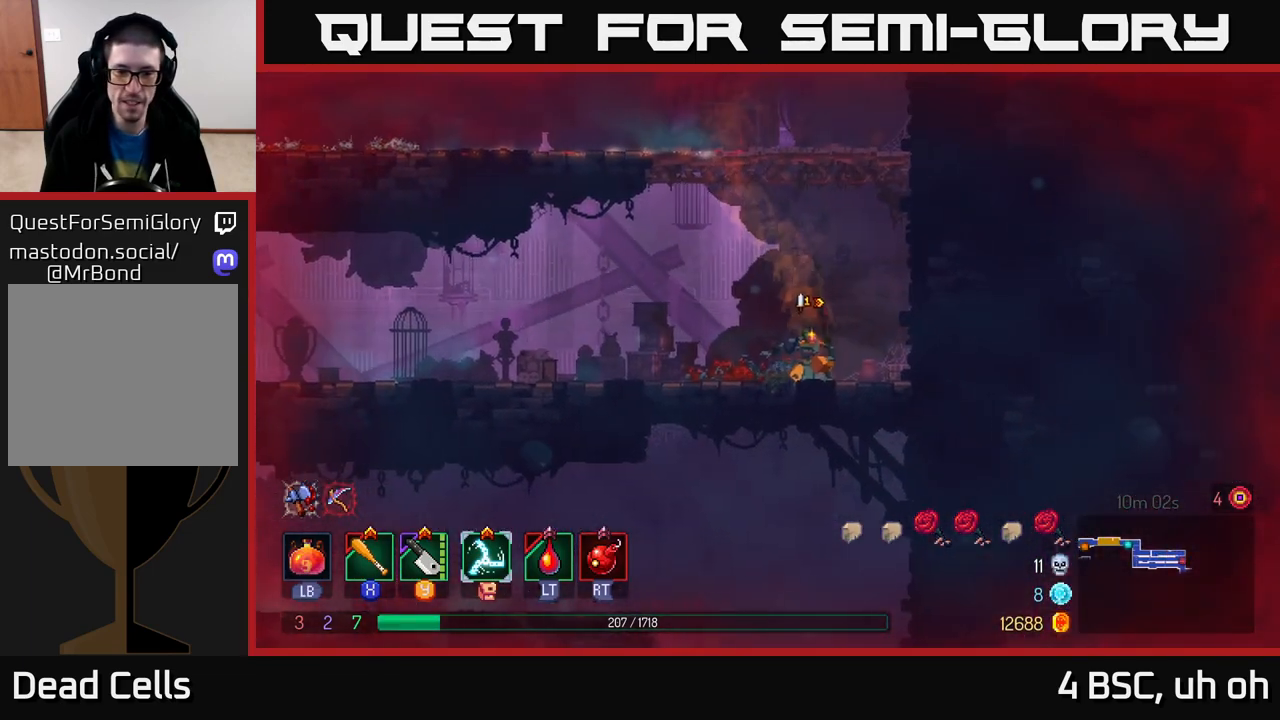
Gameplay with a controller (Xbox layout); each line is a JSON object with the inputs held at the frame after it. "events" lists button and stick changes between this image and that frame as [ms after this image, input, new state], when the widget could be followed in between.
{"buttons": [], "left_stick": "center", "right_stick": "down-left", "events": [[200, "left_stick", "left"], [367, "right_stick", "down-left"], [383, "left_stick", "center"]]}
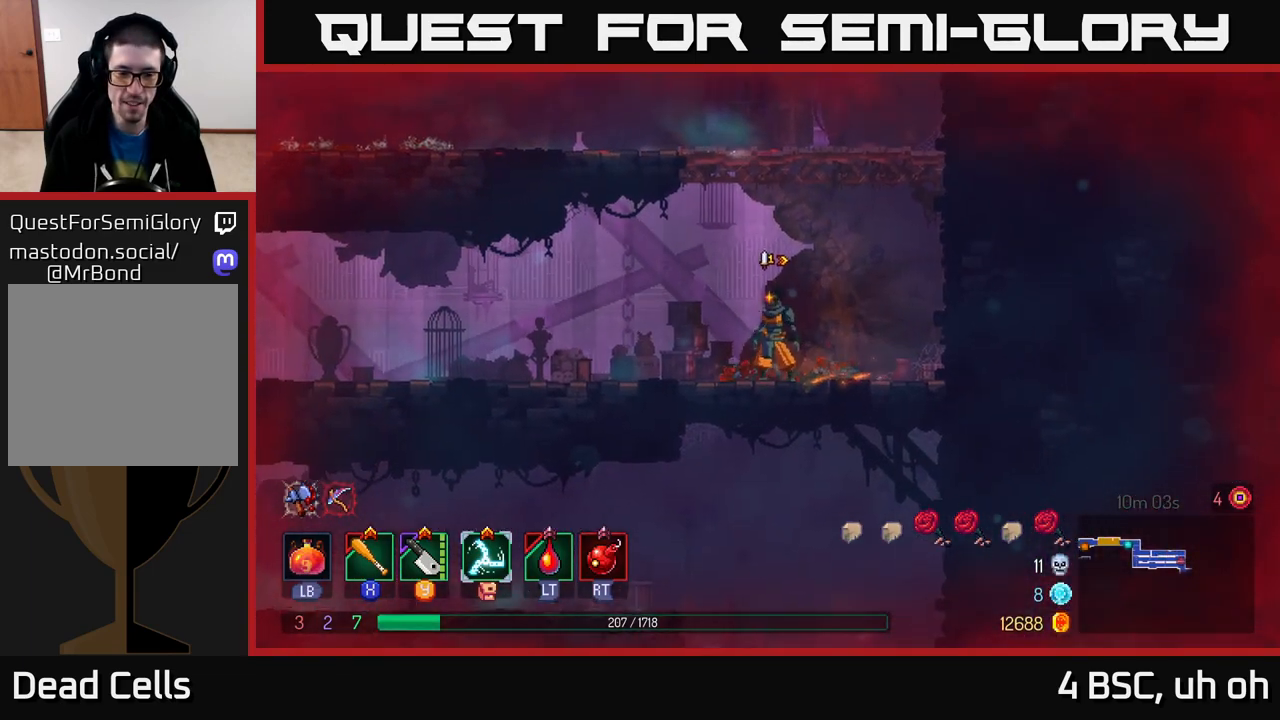
{"buttons": [], "left_stick": "left", "right_stick": "left", "events": [[17, "left_stick", "left"], [367, "right_stick", "left"]]}
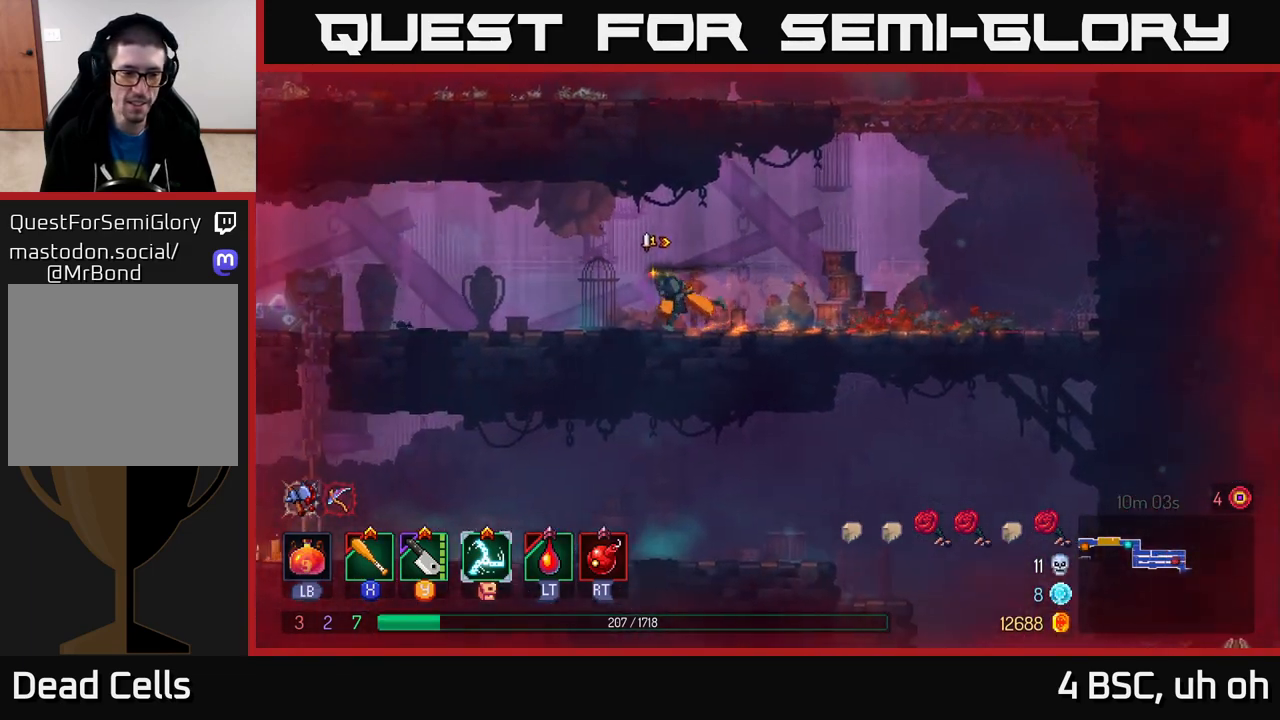
{"buttons": [], "left_stick": "center", "right_stick": "center", "events": [[33, "right_stick", "up-left"], [383, "right_stick", "center"], [400, "left_stick", "center"]]}
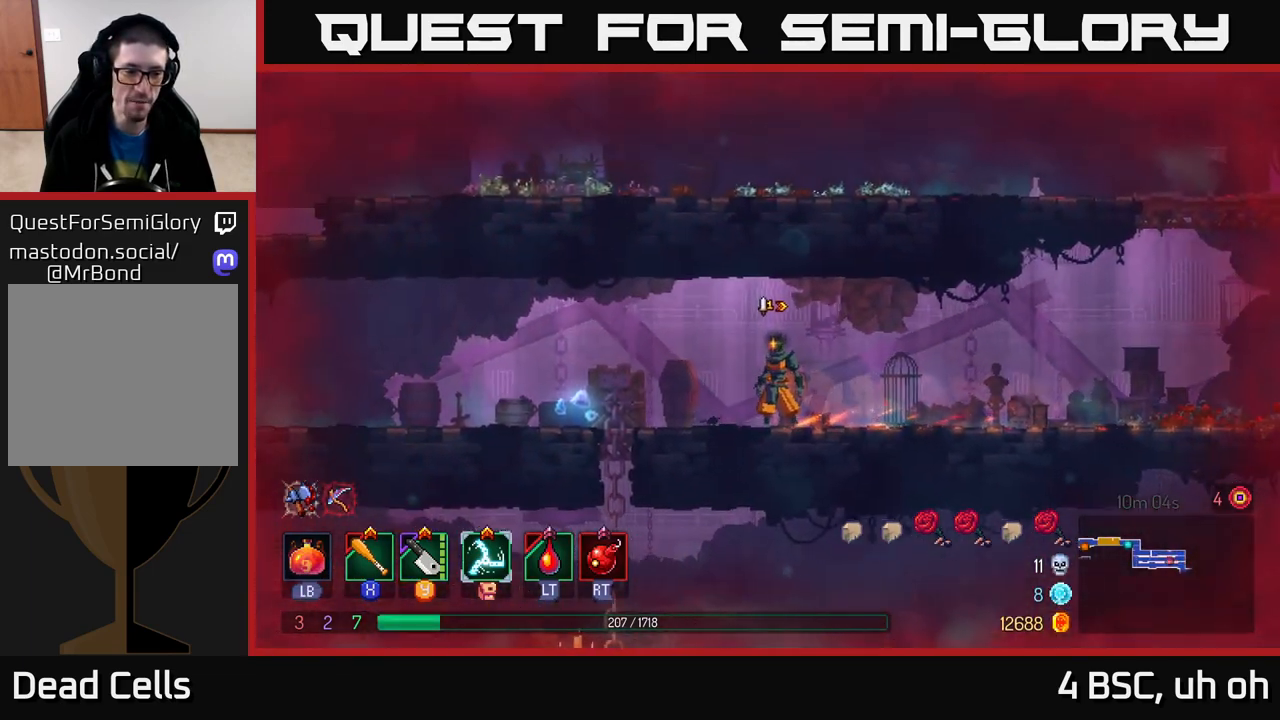
{"buttons": [], "left_stick": "center", "right_stick": "center", "events": []}
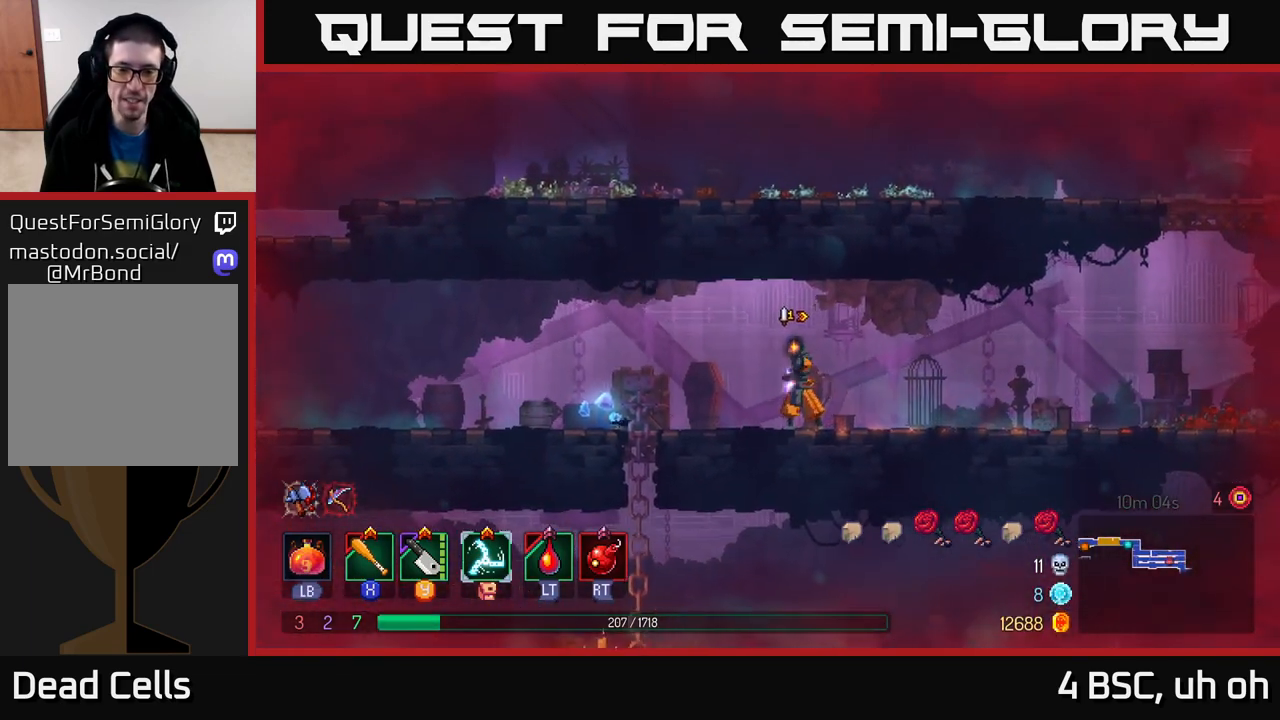
{"buttons": [], "left_stick": "center", "right_stick": "center", "events": []}
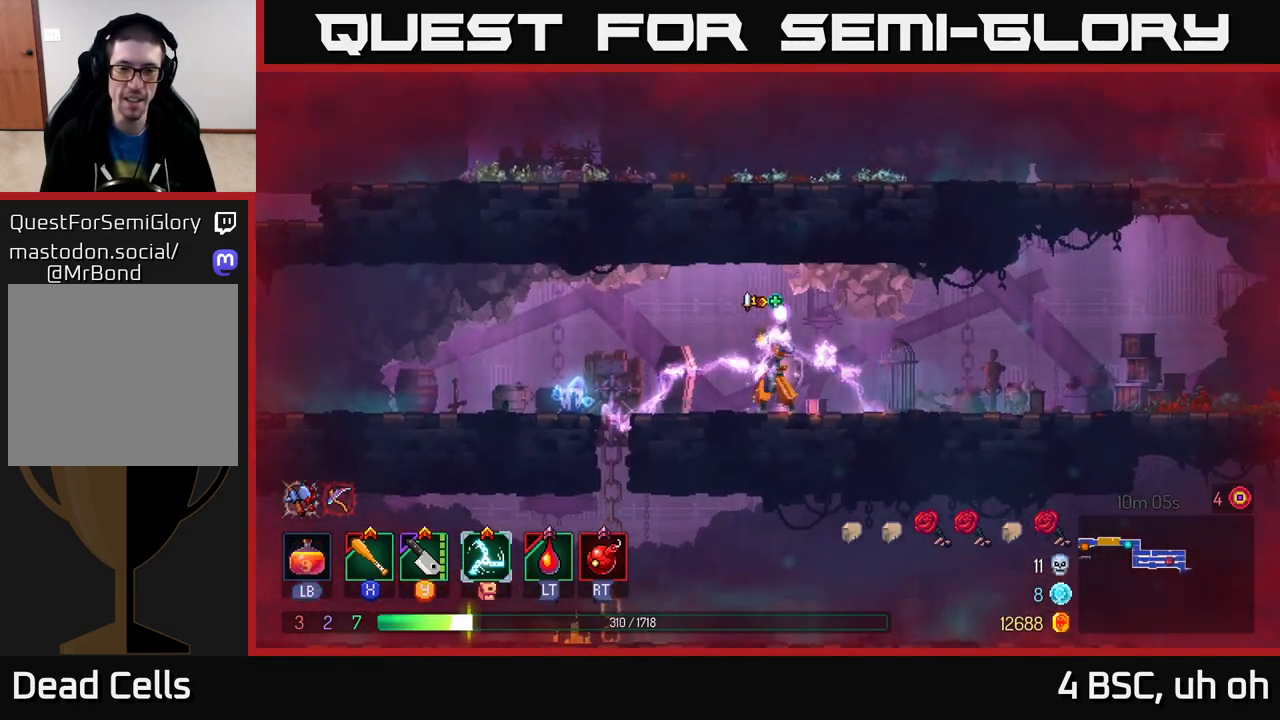
{"buttons": [], "left_stick": "center", "right_stick": "center", "events": []}
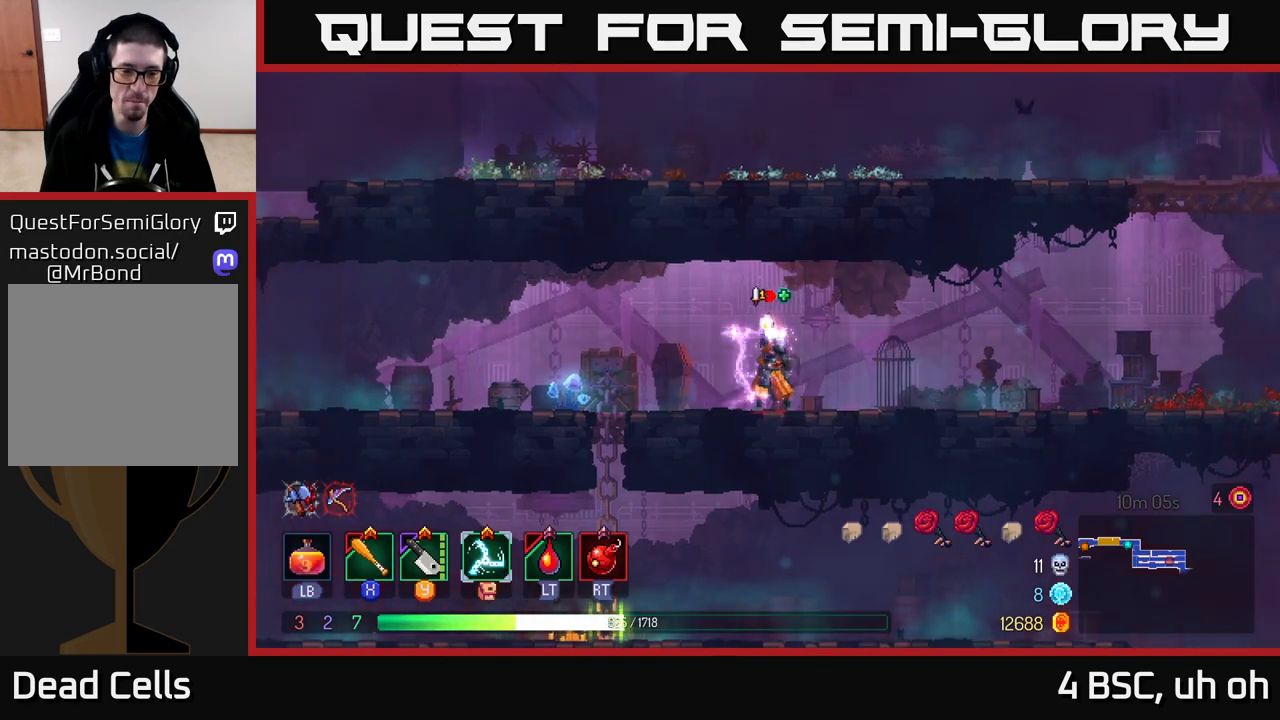
{"buttons": [], "left_stick": "left", "right_stick": "center", "events": [[33, "left_stick", "left"]]}
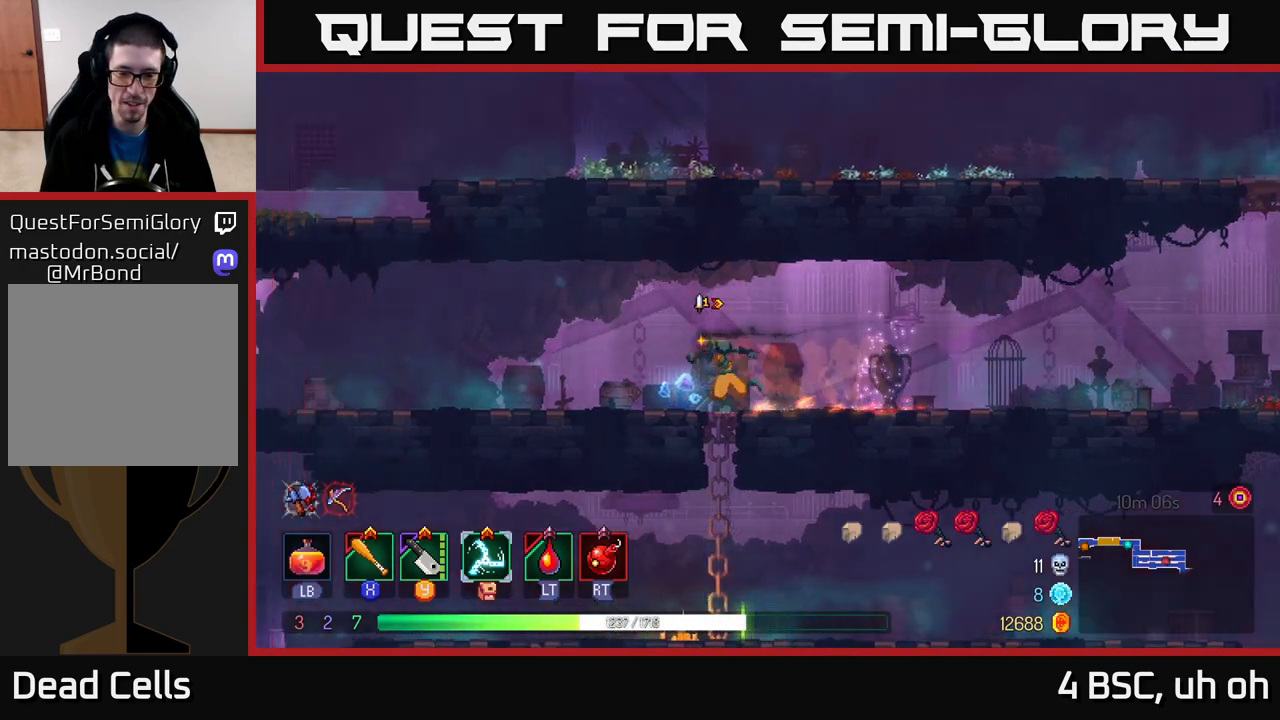
{"buttons": [], "left_stick": "down", "right_stick": "center", "events": [[133, "left_stick", "down"]]}
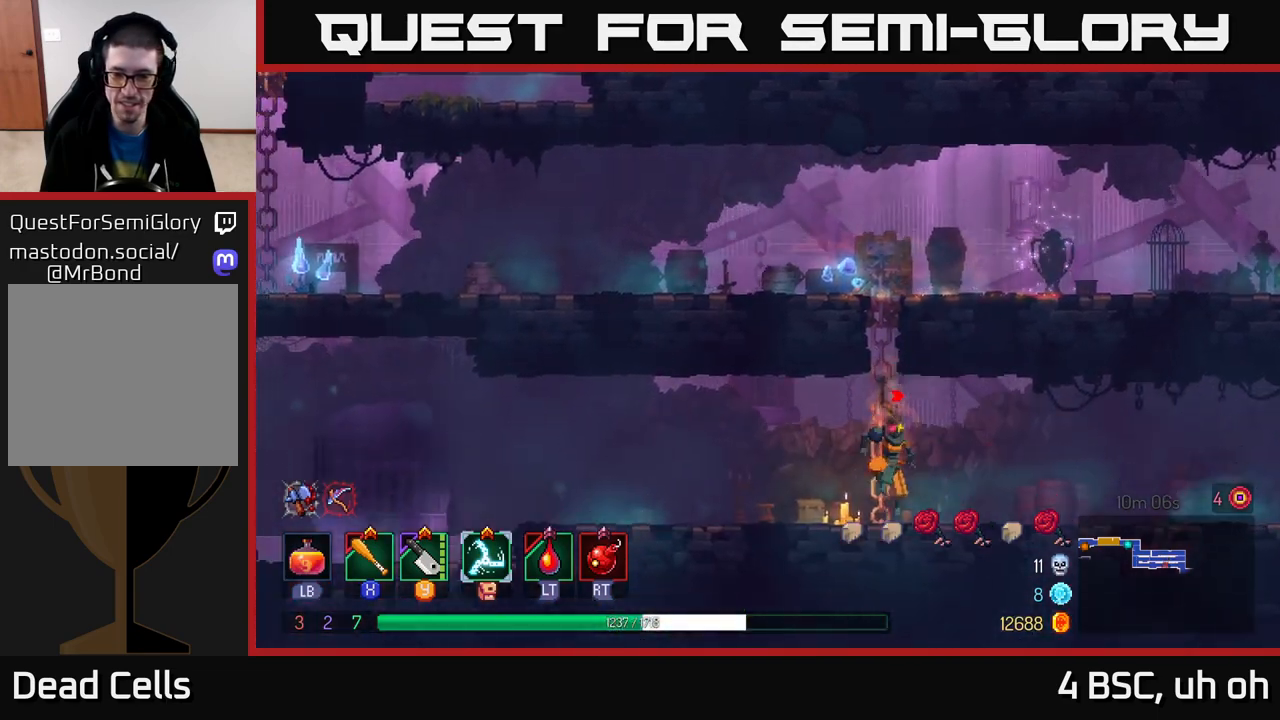
{"buttons": [], "left_stick": "right", "right_stick": "down", "events": [[33, "left_stick", "right"], [50, "B", "down"], [183, "B", "up"], [383, "right_stick", "down"]]}
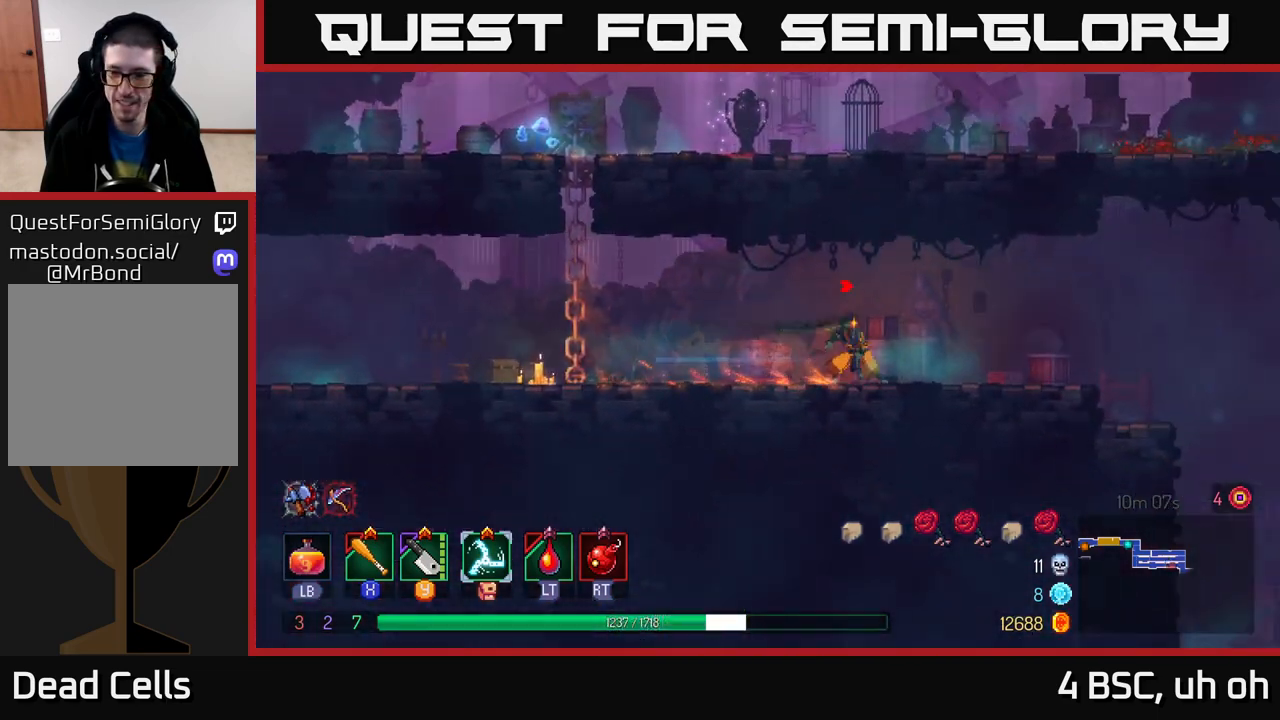
{"buttons": [], "left_stick": "right", "right_stick": "down-right", "events": [[50, "right_stick", "right"], [367, "right_stick", "down-right"]]}
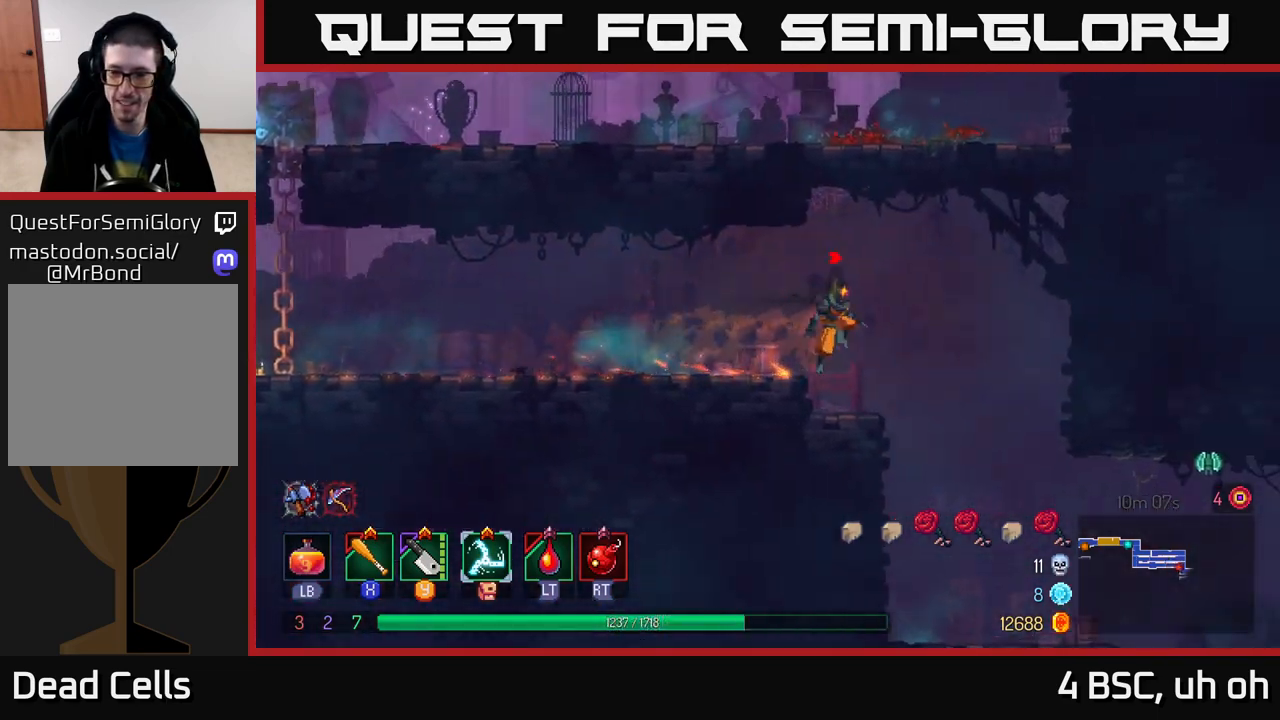
{"buttons": [], "left_stick": "right", "right_stick": "center", "events": [[250, "right_stick", "center"], [367, "left_stick", "center"], [483, "left_stick", "right"]]}
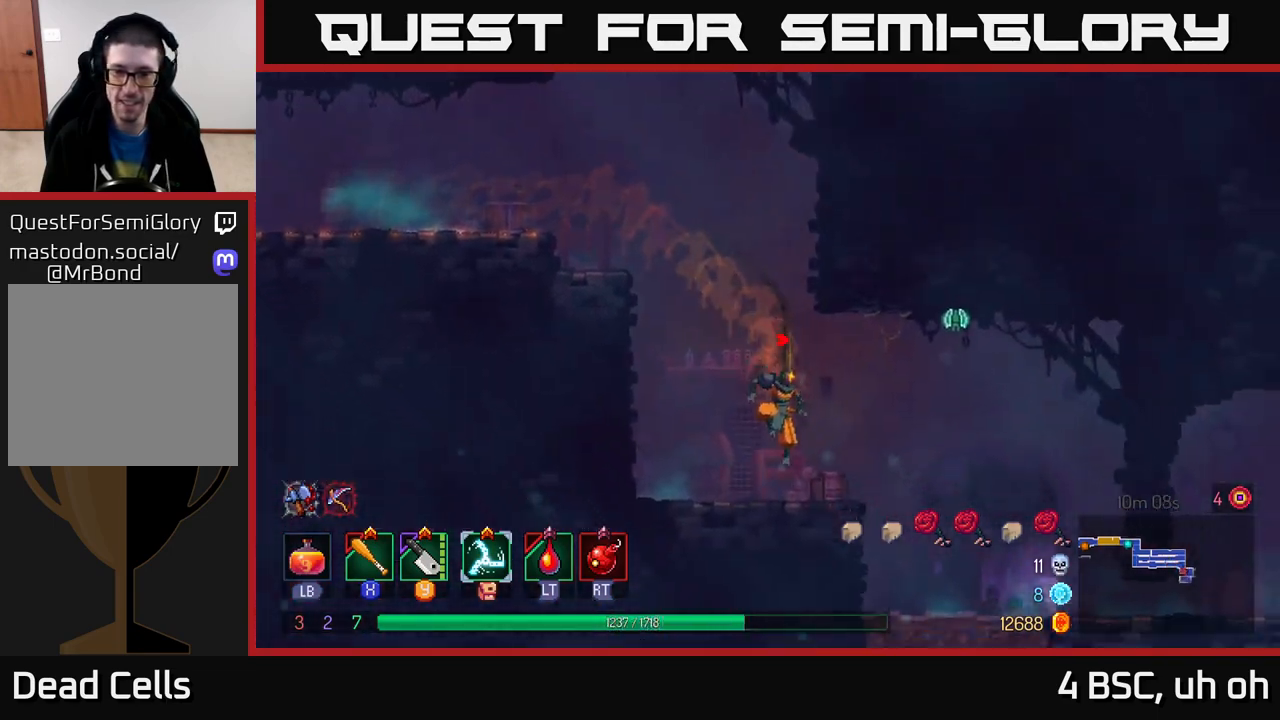
{"buttons": [], "left_stick": "center", "right_stick": "center", "events": [[50, "A", "down"], [250, "left_stick", "center"], [283, "A", "up"], [283, "X", "down"], [350, "X", "up"]]}
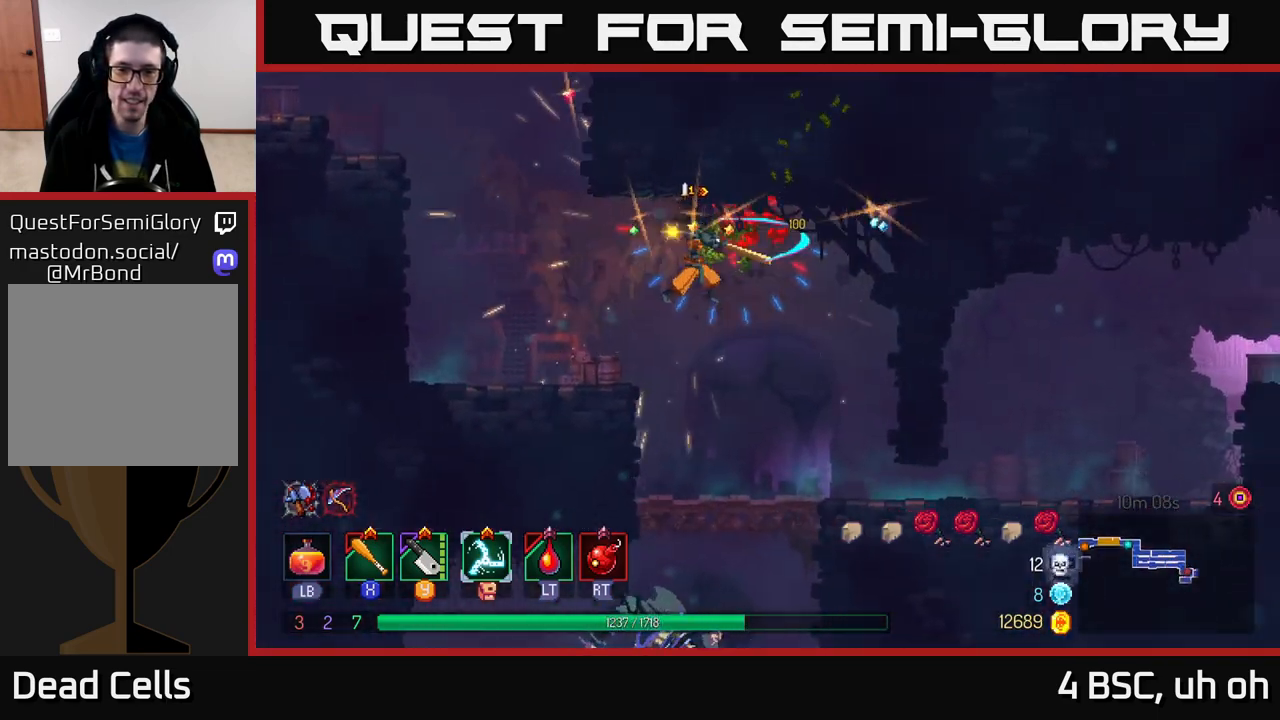
{"buttons": [], "left_stick": "right", "right_stick": "center", "events": [[67, "left_stick", "right"]]}
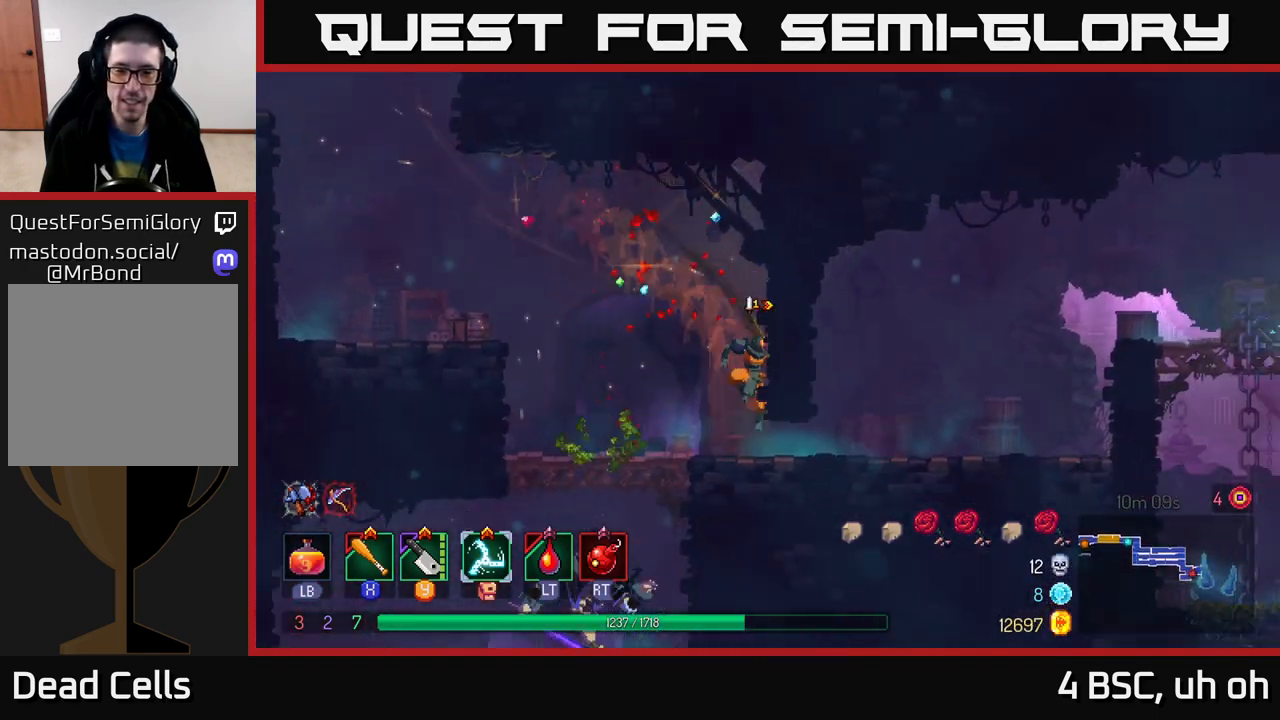
{"buttons": ["A"], "left_stick": "right", "right_stick": "center", "events": [[117, "B", "down"], [267, "B", "up"], [467, "A", "down"]]}
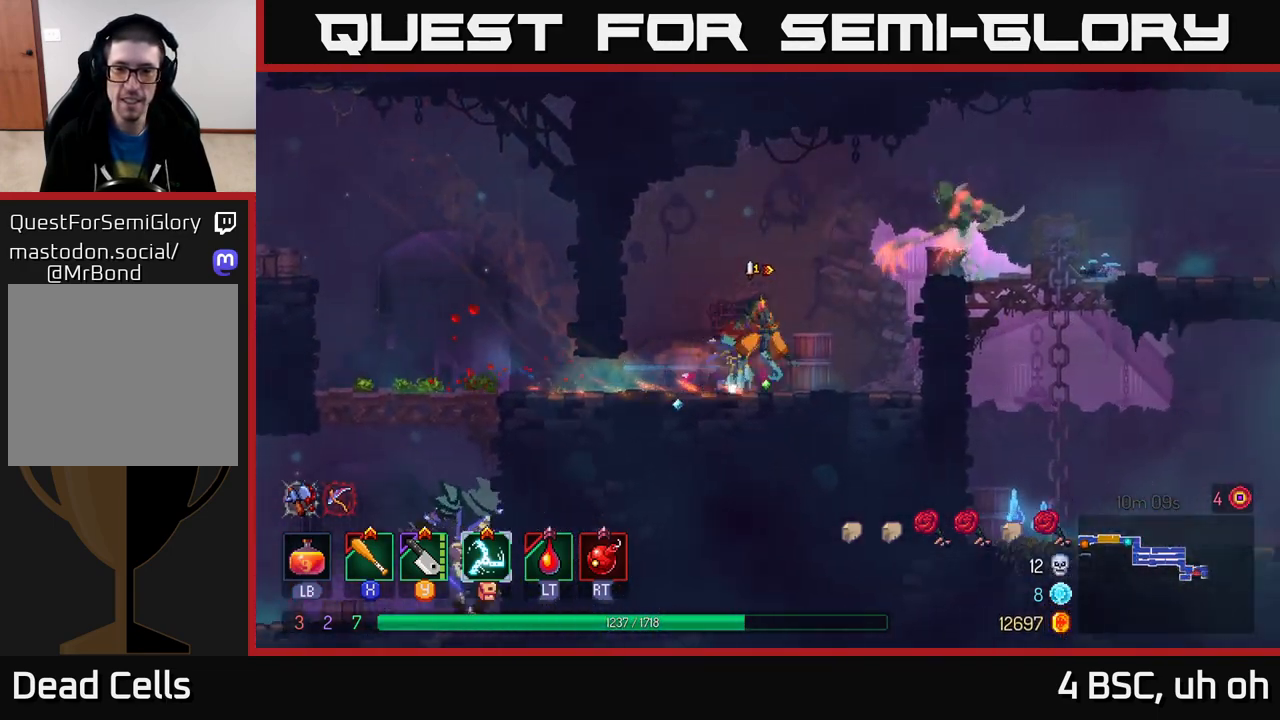
{"buttons": ["X"], "left_stick": "right", "right_stick": "center", "events": [[100, "A", "up"], [183, "A", "down"], [233, "A", "up"], [233, "X", "down"], [300, "X", "up"], [383, "X", "down"], [433, "X", "up"], [500, "X", "down"]]}
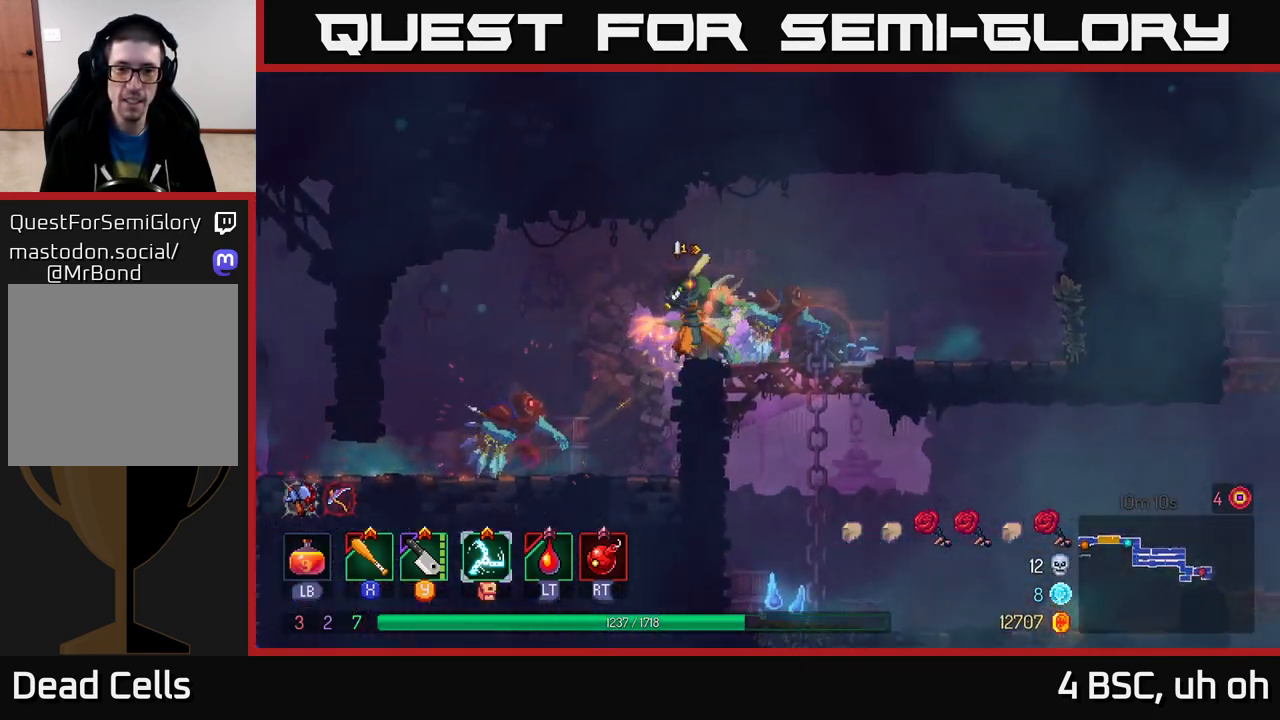
{"buttons": [], "left_stick": "right", "right_stick": "center", "events": [[100, "X", "up"], [167, "X", "down"], [217, "left_stick", "left"], [233, "X", "up"], [317, "left_stick", "right"], [433, "Y", "down"], [500, "Y", "up"]]}
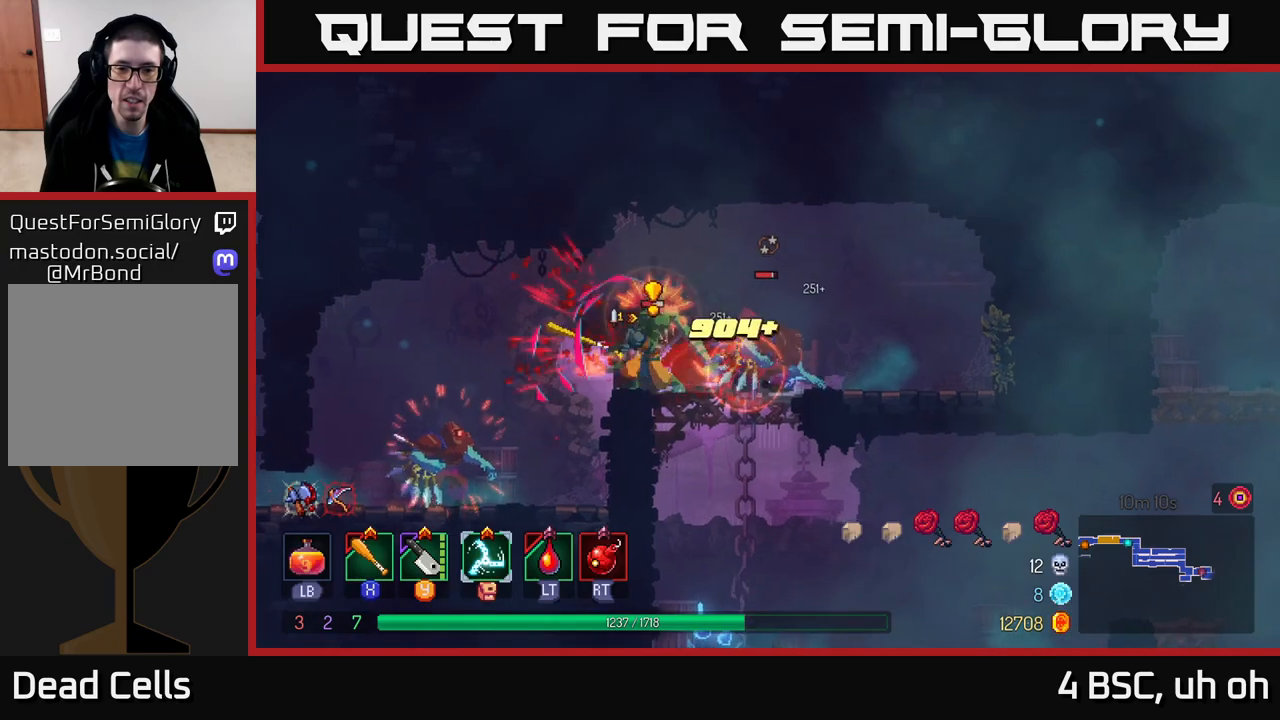
{"buttons": ["B"], "left_stick": "right", "right_stick": "center", "events": [[450, "B", "down"], [483, "Y", "down"], [500, "Y", "up"]]}
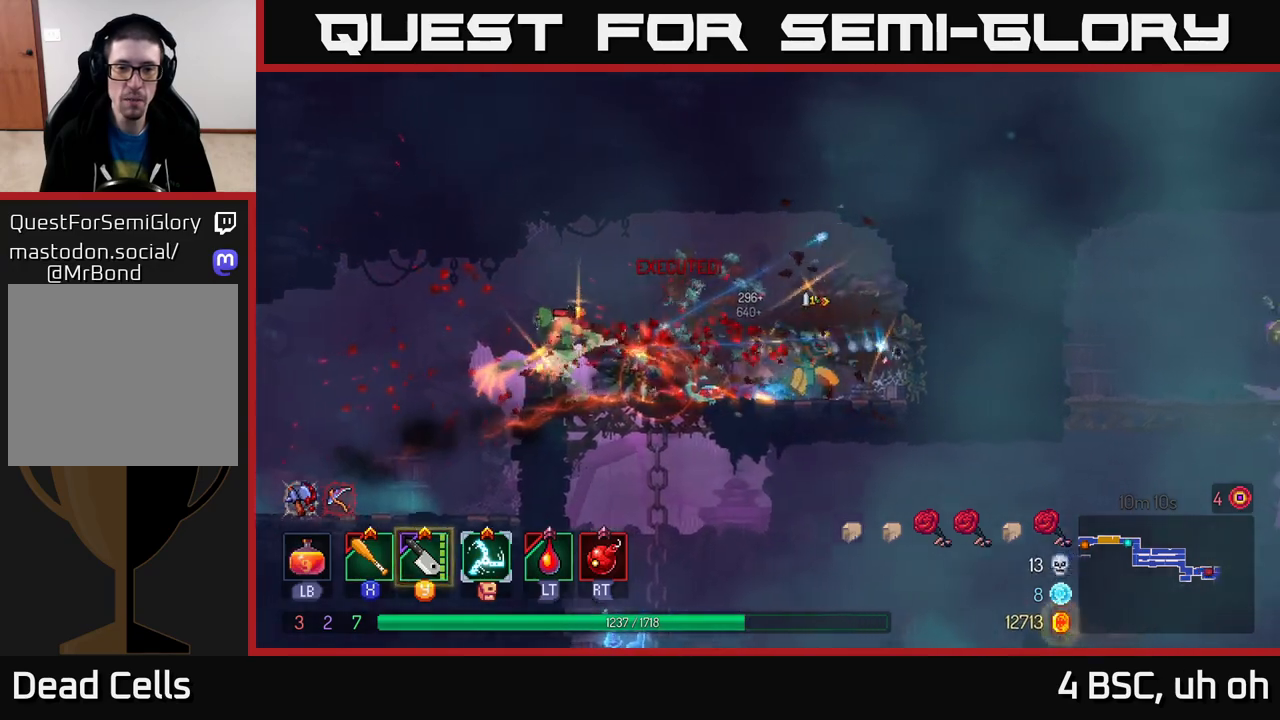
{"buttons": ["X"], "left_stick": "left", "right_stick": "center", "events": [[83, "B", "up"], [83, "left_stick", "left"], [183, "X", "down"], [283, "X", "up"], [367, "X", "down"], [417, "X", "up"], [500, "X", "down"]]}
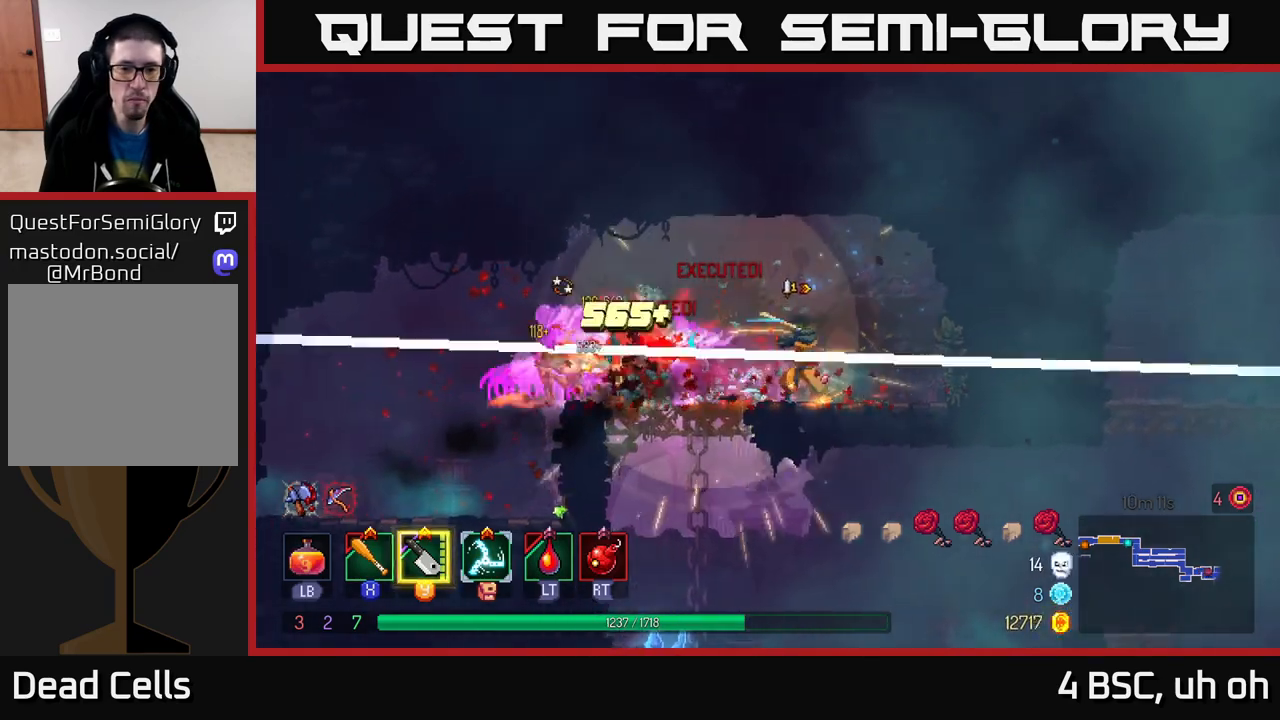
{"buttons": ["X"], "left_stick": "left", "right_stick": "center", "events": [[67, "X", "up"], [150, "X", "down"], [233, "X", "up"], [317, "X", "down"], [400, "X", "up"], [483, "X", "down"]]}
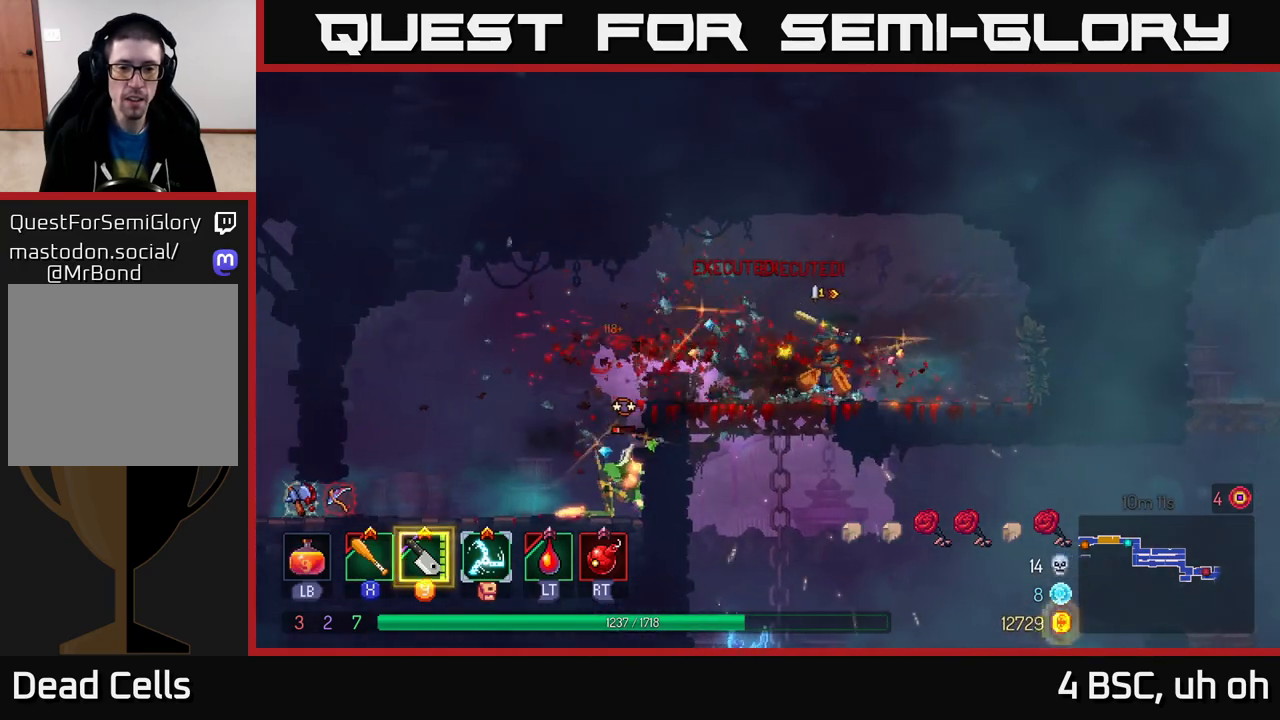
{"buttons": ["A"], "left_stick": "left", "right_stick": "center", "events": [[67, "X", "up"], [467, "A", "down"]]}
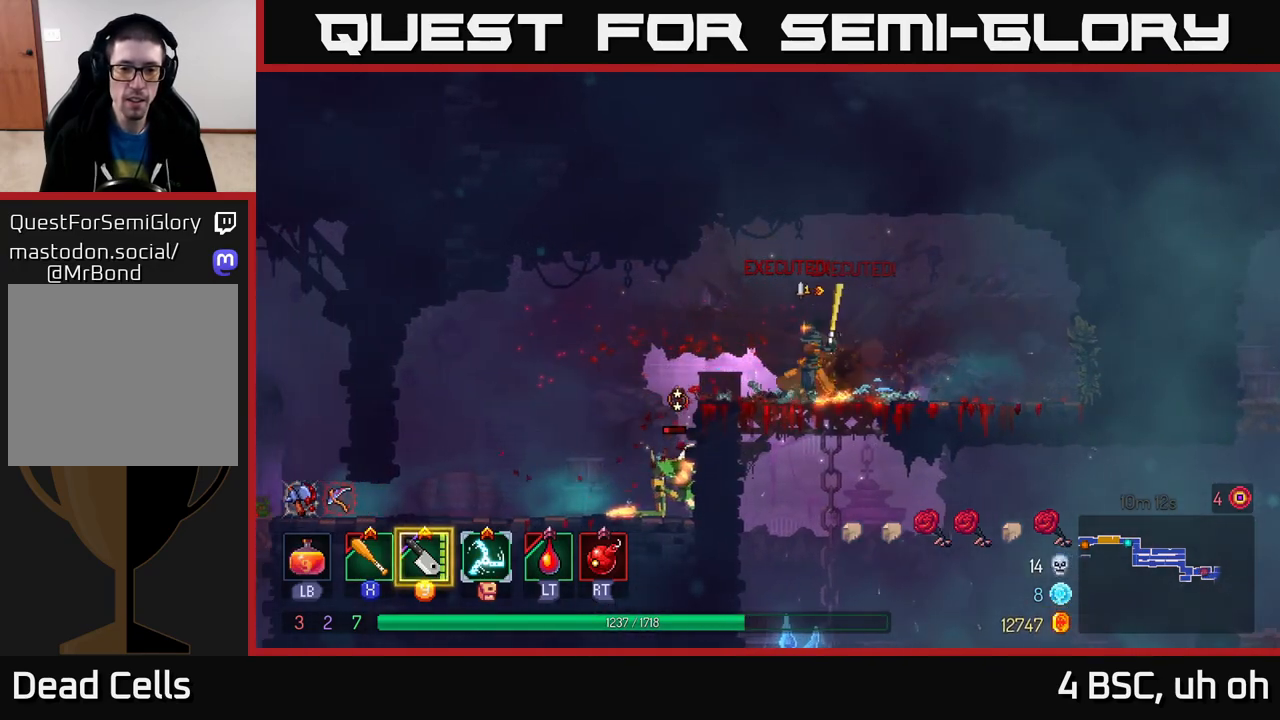
{"buttons": [], "left_stick": "down", "right_stick": "center", "events": [[100, "A", "up"], [283, "A", "down"], [367, "A", "up"], [367, "left_stick", "down"], [433, "A", "down"], [500, "A", "up"]]}
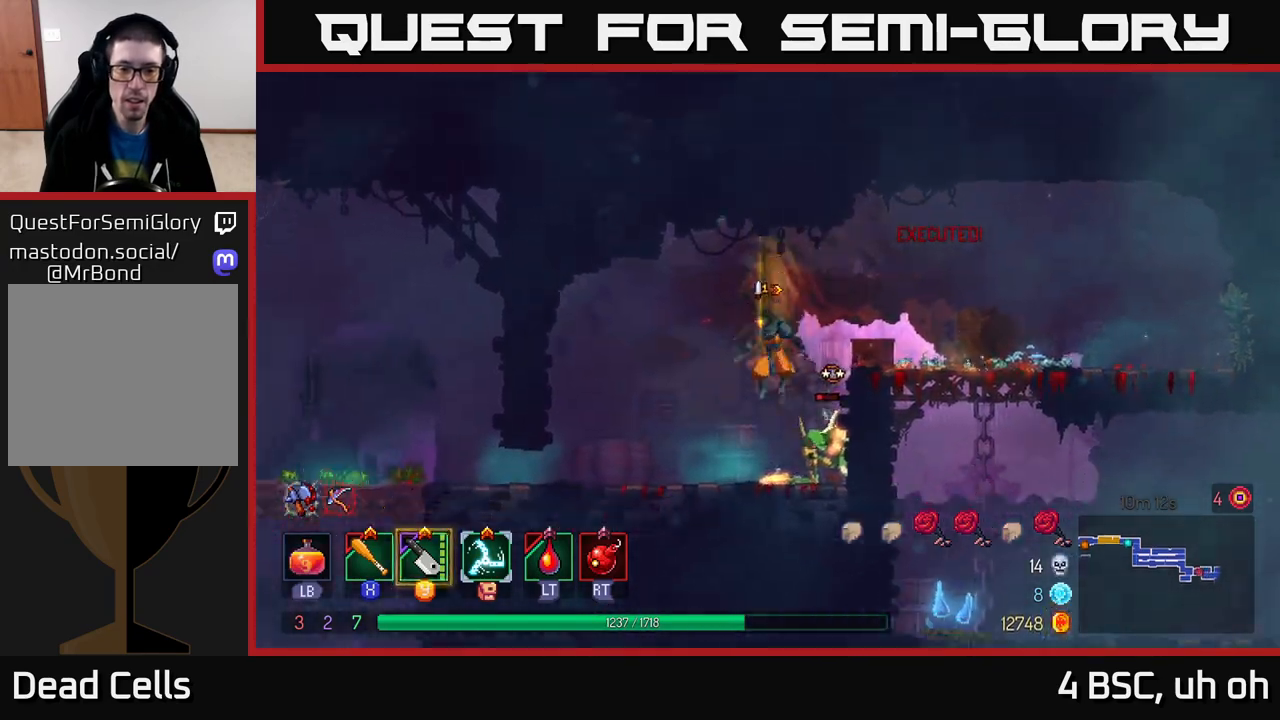
{"buttons": [], "left_stick": "right", "right_stick": "center", "events": [[150, "left_stick", "right"], [367, "X", "down"], [450, "X", "up"]]}
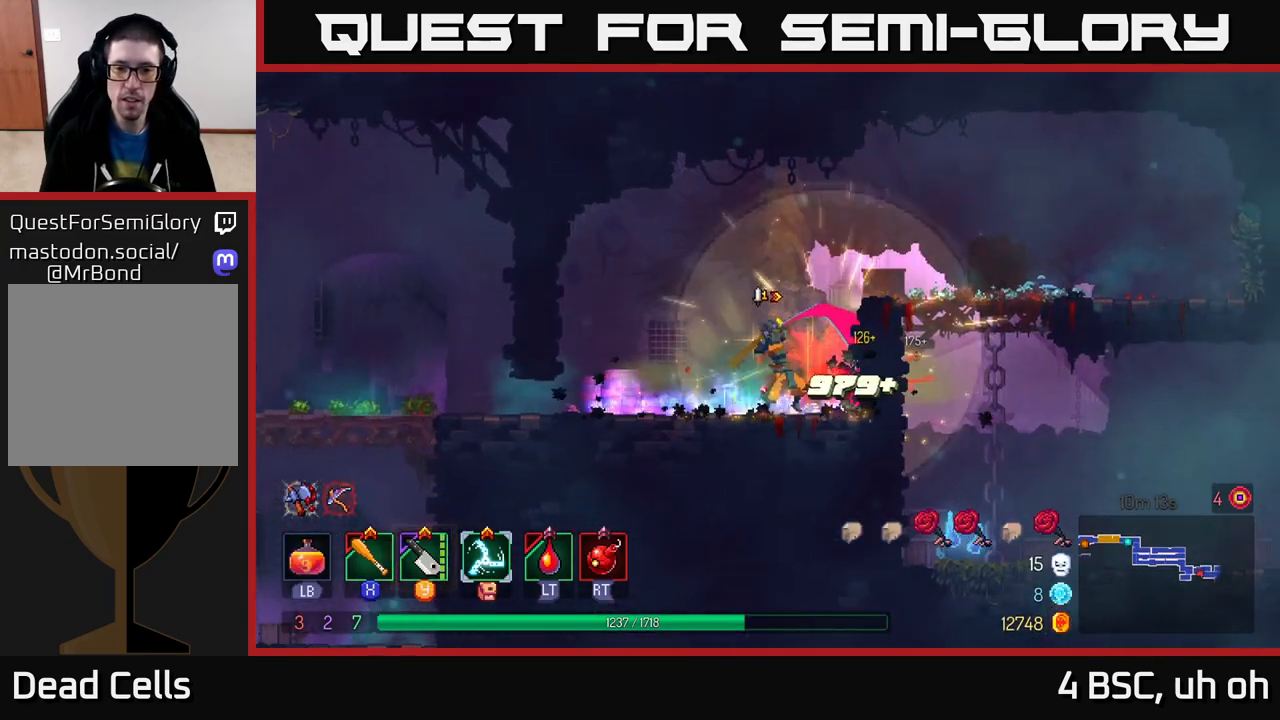
{"buttons": [], "left_stick": "left", "right_stick": "center", "events": [[117, "left_stick", "center"], [300, "left_stick", "left"]]}
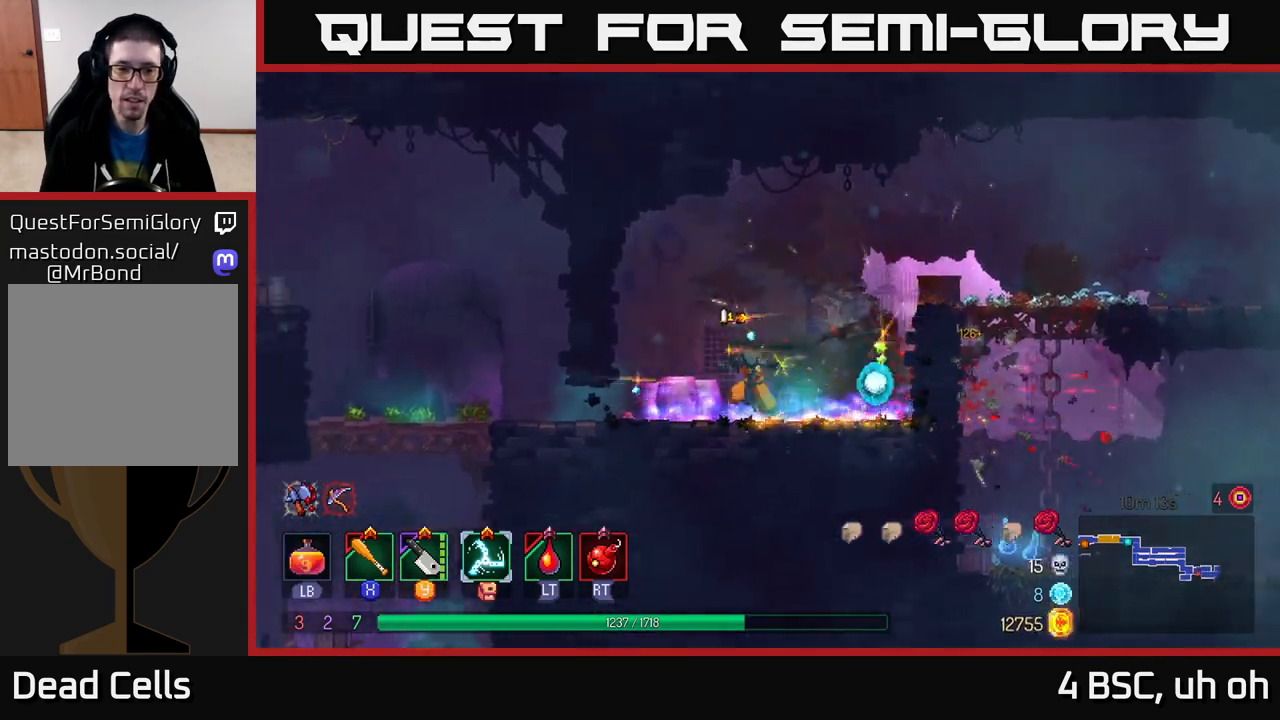
{"buttons": [], "left_stick": "up-left", "right_stick": "center", "events": [[167, "B", "down"], [267, "left_stick", "up-left"], [300, "B", "up"]]}
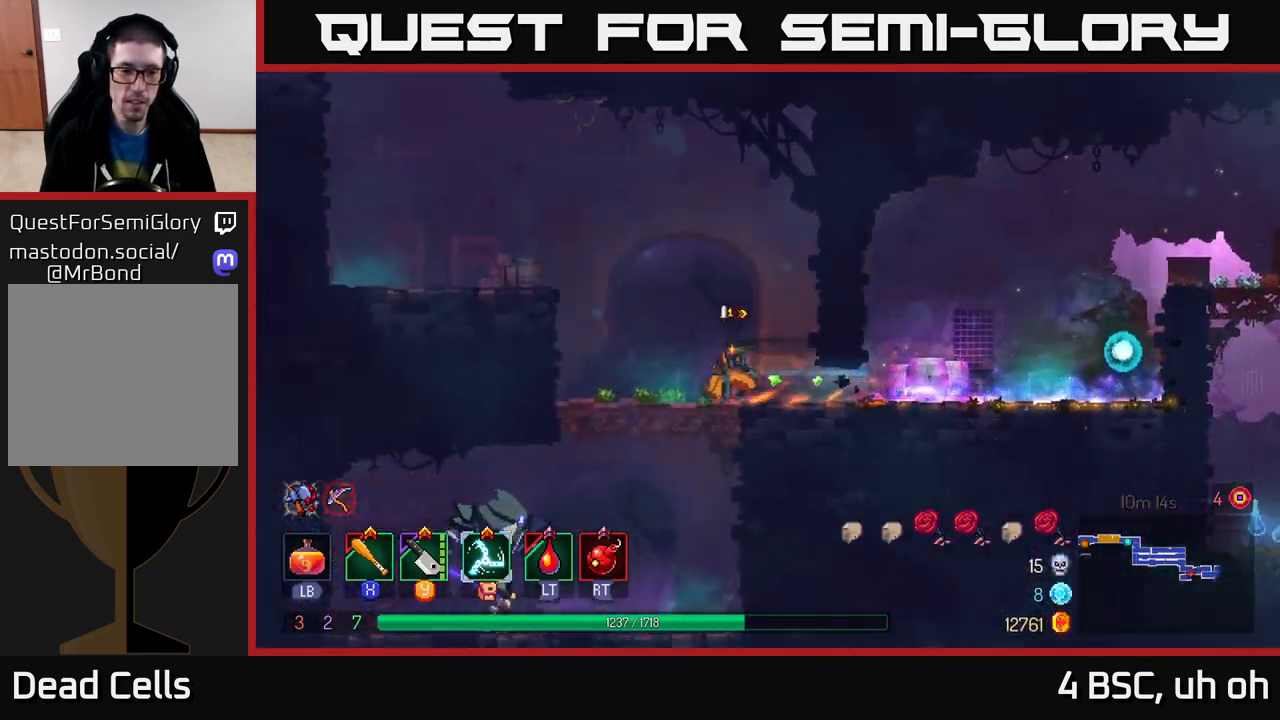
{"buttons": [], "left_stick": "down", "right_stick": "center", "events": [[267, "left_stick", "down"], [300, "A", "down"], [350, "A", "up"], [417, "A", "down"], [483, "A", "up"]]}
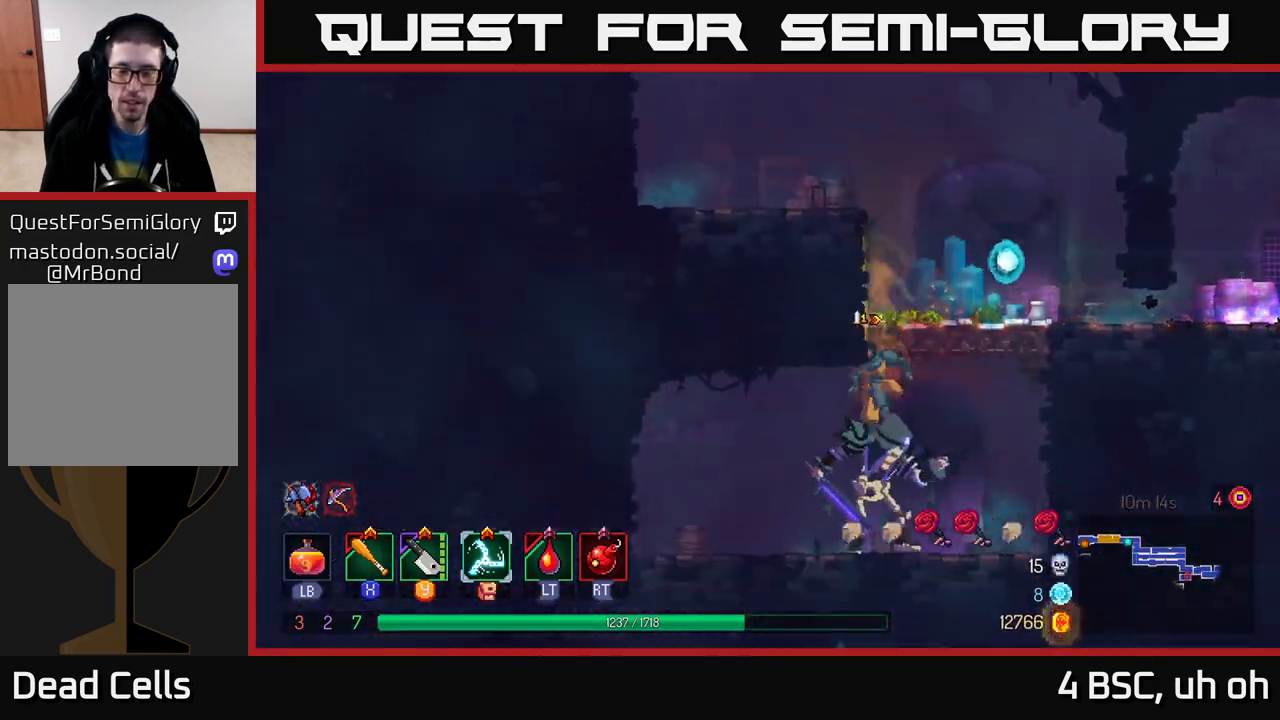
{"buttons": ["X"], "left_stick": "right", "right_stick": "center", "events": [[217, "left_stick", "right"], [300, "X", "down"], [367, "X", "up"], [450, "X", "down"]]}
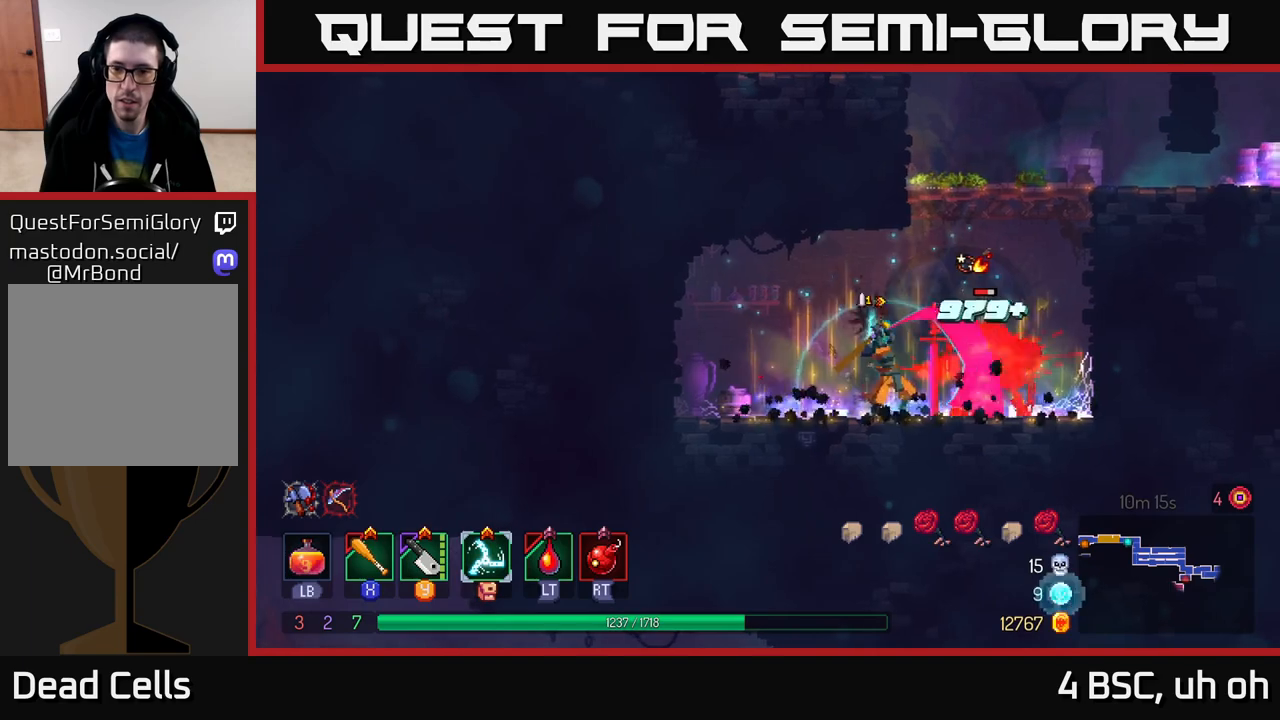
{"buttons": [], "left_stick": "center", "right_stick": "center", "events": [[17, "X", "up"], [100, "X", "down"], [167, "X", "up"], [233, "X", "down"], [267, "left_stick", "center"], [333, "X", "up"], [400, "X", "down"], [500, "X", "up"]]}
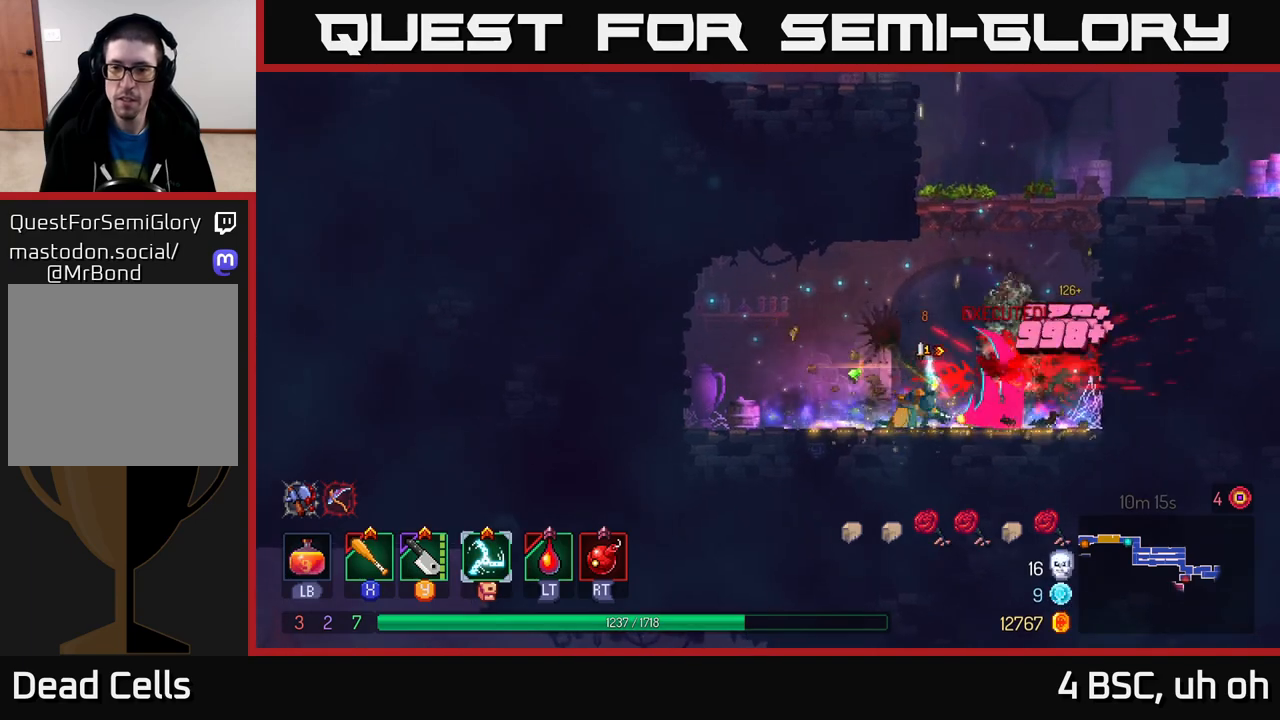
{"buttons": ["A"], "left_stick": "right", "right_stick": "center", "events": [[83, "X", "down"], [100, "left_stick", "right"], [167, "X", "up"], [467, "A", "down"]]}
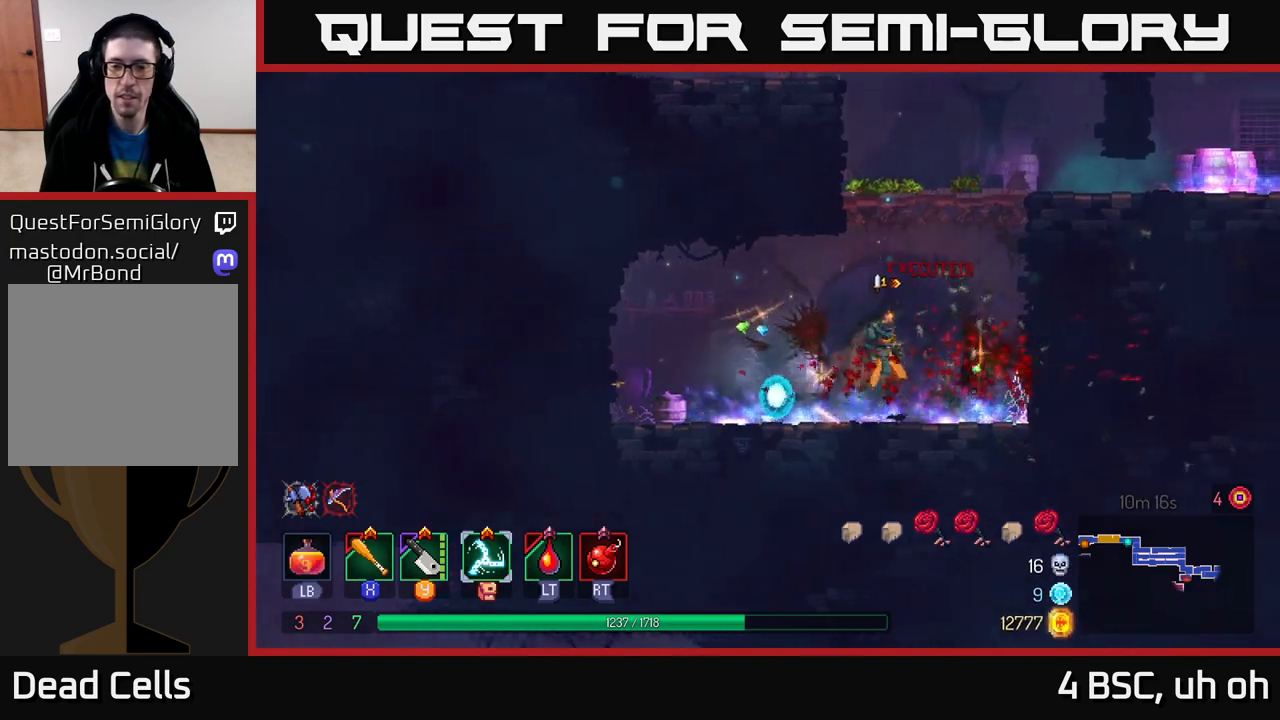
{"buttons": [], "left_stick": "right", "right_stick": "center", "events": [[100, "A", "up"], [167, "A", "down"], [333, "A", "up"]]}
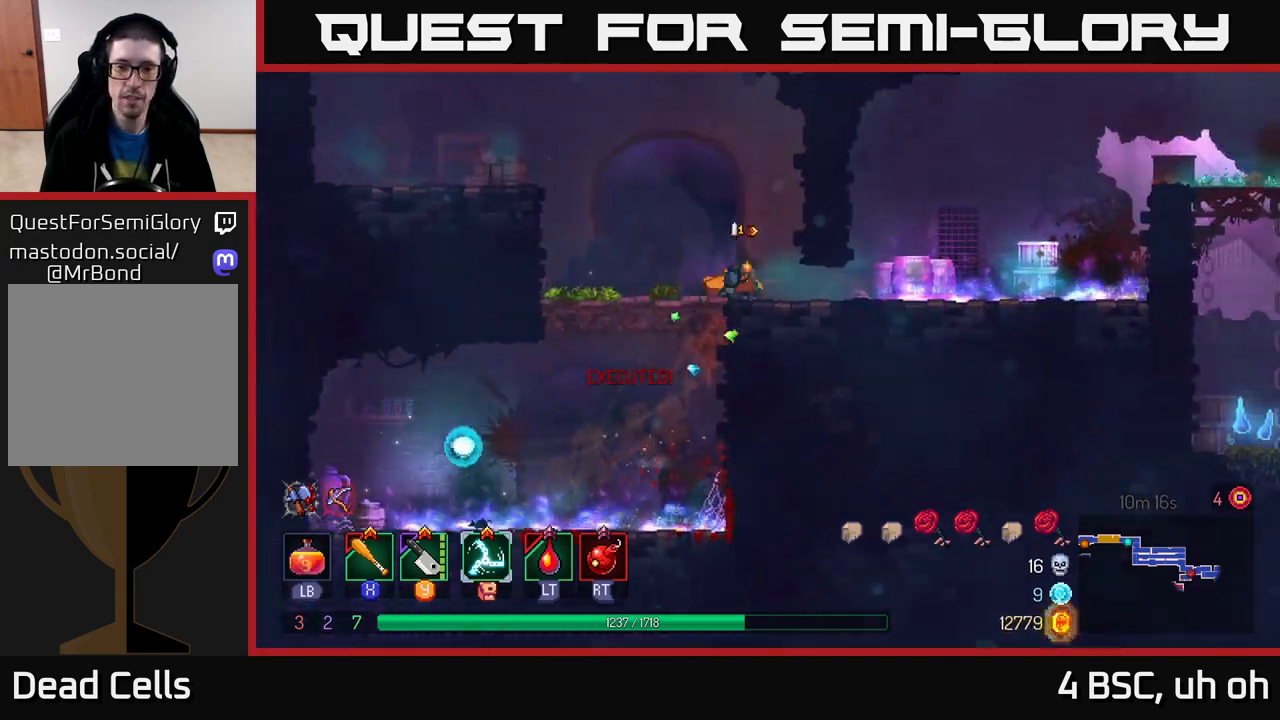
{"buttons": ["A"], "left_stick": "right", "right_stick": "center", "events": [[133, "B", "down"], [250, "B", "up"], [483, "A", "down"]]}